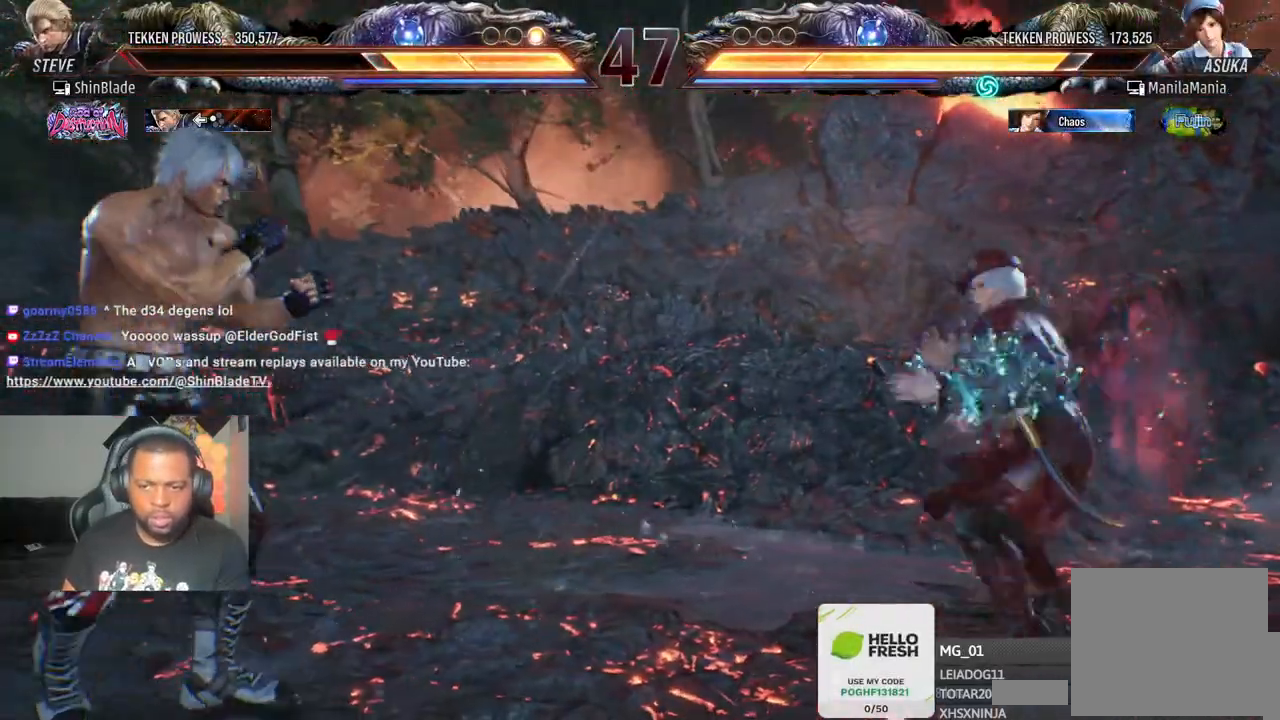
Gameplay with a controller (PlayStation layout); each line is a JSON object with the inputs held at the frame after it. "events" lists button and stick changes between this image and that frame as [ms after this image, input, new state], when the widget could be followed in between. Not read: L3 R3.
{"buttons": [], "left_stick": "center", "right_stick": "center", "events": [[67, "DPAD_DOWN", "up"], [133, "DPAD_LEFT", "down"], [200, "DPAD_LEFT", "up"], [233, "DPAD_LEFT", "down"], [417, "DPAD_DOWN", "down"], [417, "DPAD_LEFT", "up"], [500, "DPAD_DOWN", "up"]]}
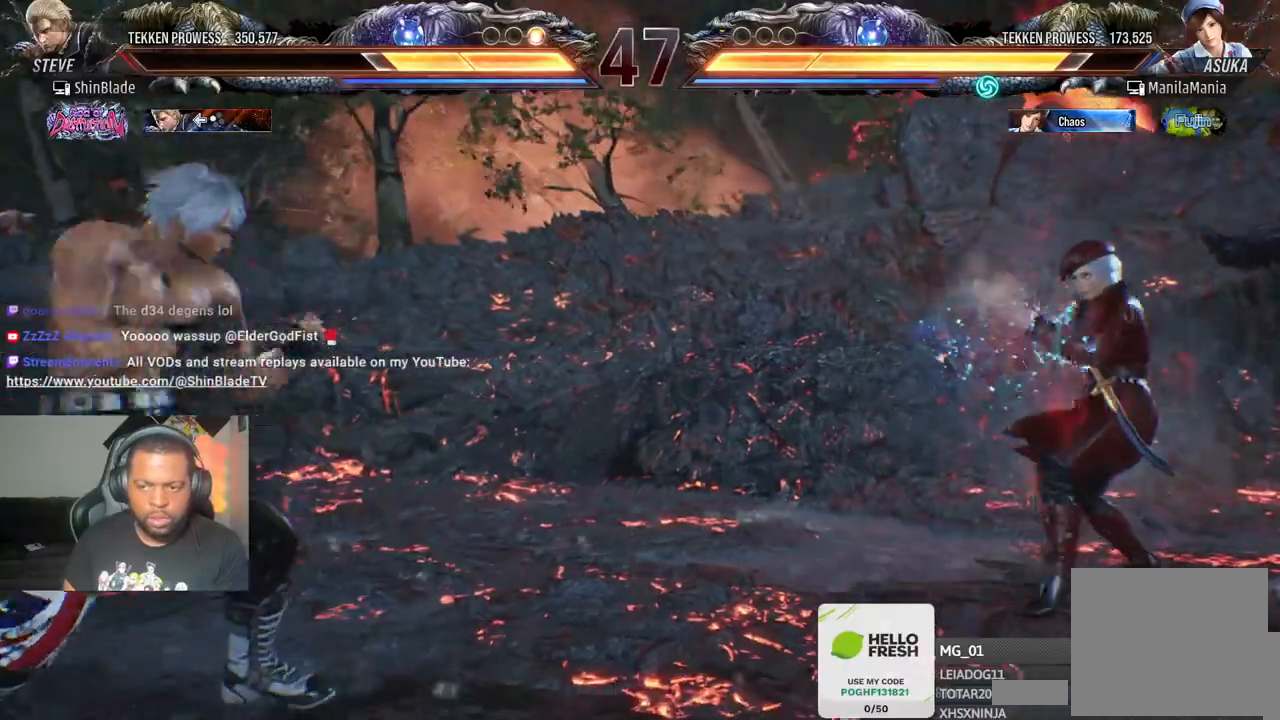
{"buttons": ["DPAD_LEFT"], "left_stick": "center", "right_stick": "center", "events": [[83, "DPAD_DOWN", "down"], [233, "DPAD_DOWN", "up"], [233, "DPAD_LEFT", "down"], [317, "DPAD_LEFT", "up"], [383, "DPAD_LEFT", "down"]]}
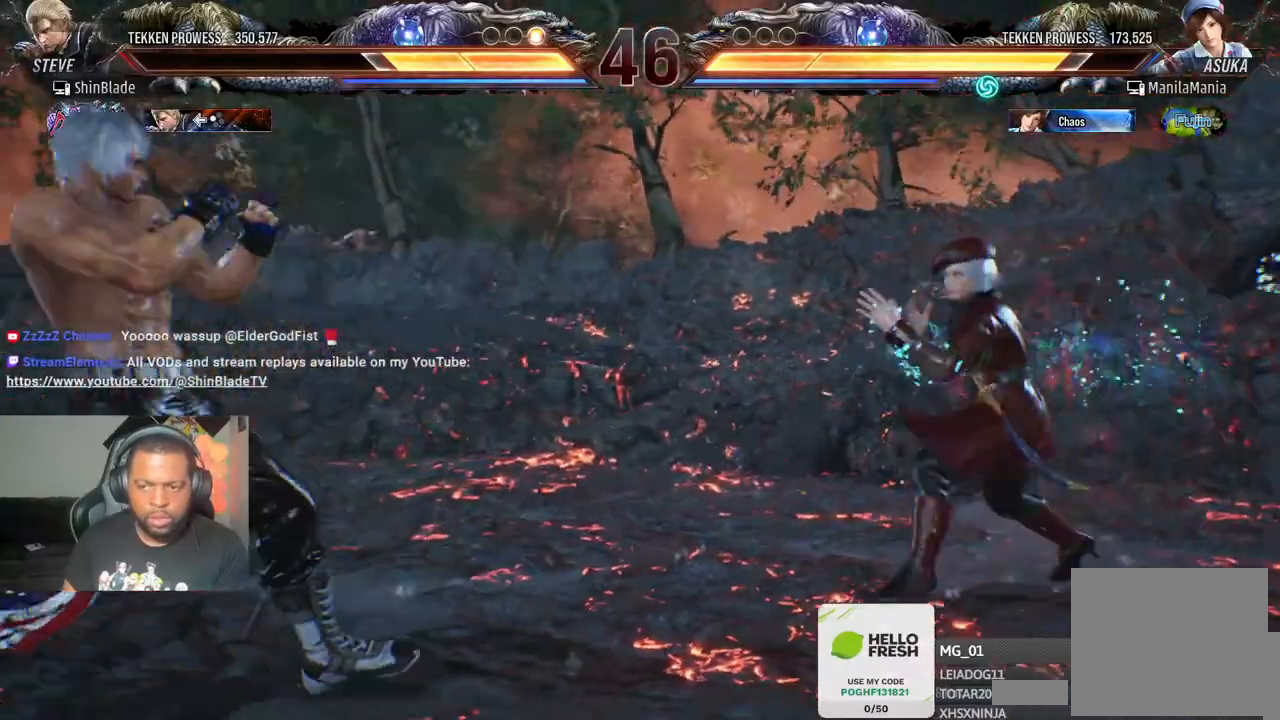
{"buttons": ["DPAD_LEFT"], "left_stick": "center", "right_stick": "center", "events": [[67, "CIRCLE", "down"], [67, "CROSS", "down"], [217, "CIRCLE", "up"], [217, "CROSS", "up"], [283, "DPAD_DOWN", "down"], [350, "DPAD_DOWN", "up"], [383, "DPAD_LEFT", "up"], [450, "DPAD_LEFT", "down"]]}
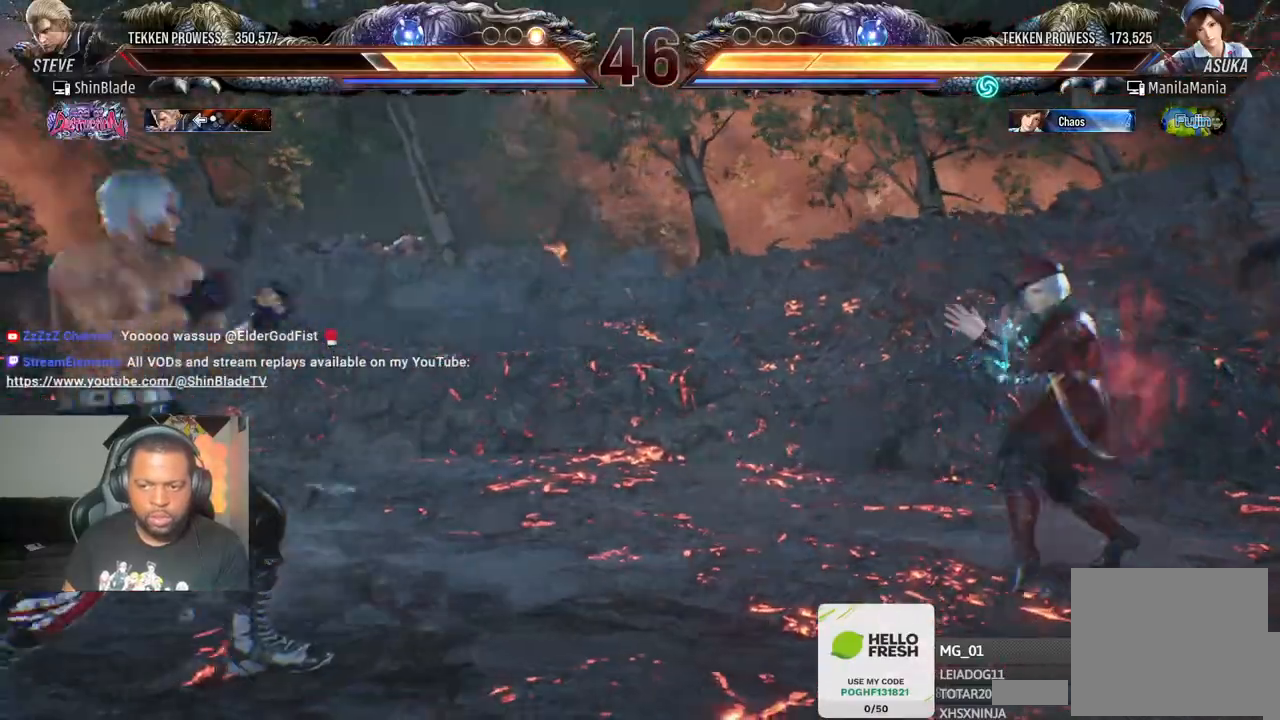
{"buttons": ["SQUARE", "TRIANGLE", "DPAD_RIGHT"], "left_stick": "center", "right_stick": "center", "events": [[50, "DPAD_LEFT", "up"], [117, "CIRCLE", "down"], [117, "CROSS", "down"], [200, "CIRCLE", "up"], [200, "CROSS", "up"], [333, "DPAD_RIGHT", "down"], [333, "TRIANGLE", "down"], [417, "SQUARE", "down"], [433, "TRIANGLE", "up"], [483, "TRIANGLE", "down"]]}
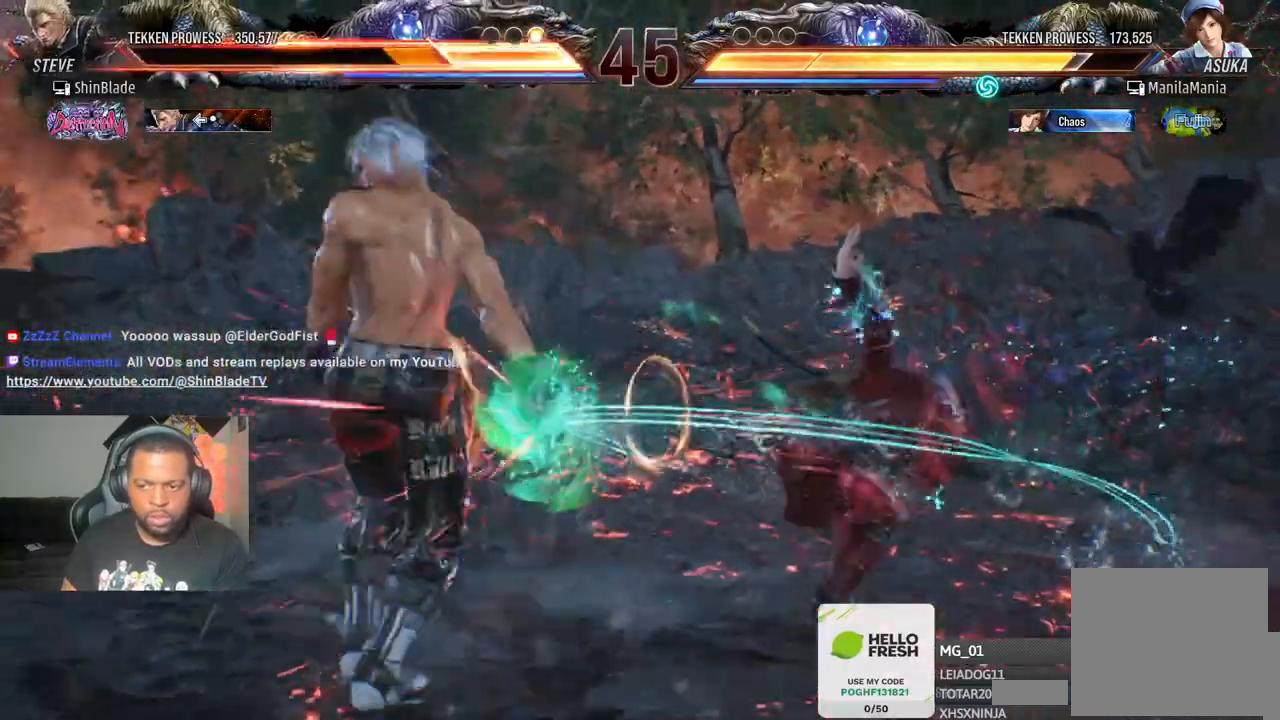
{"buttons": ["SQUARE", "DPAD_LEFT"], "left_stick": "center", "right_stick": "center"}
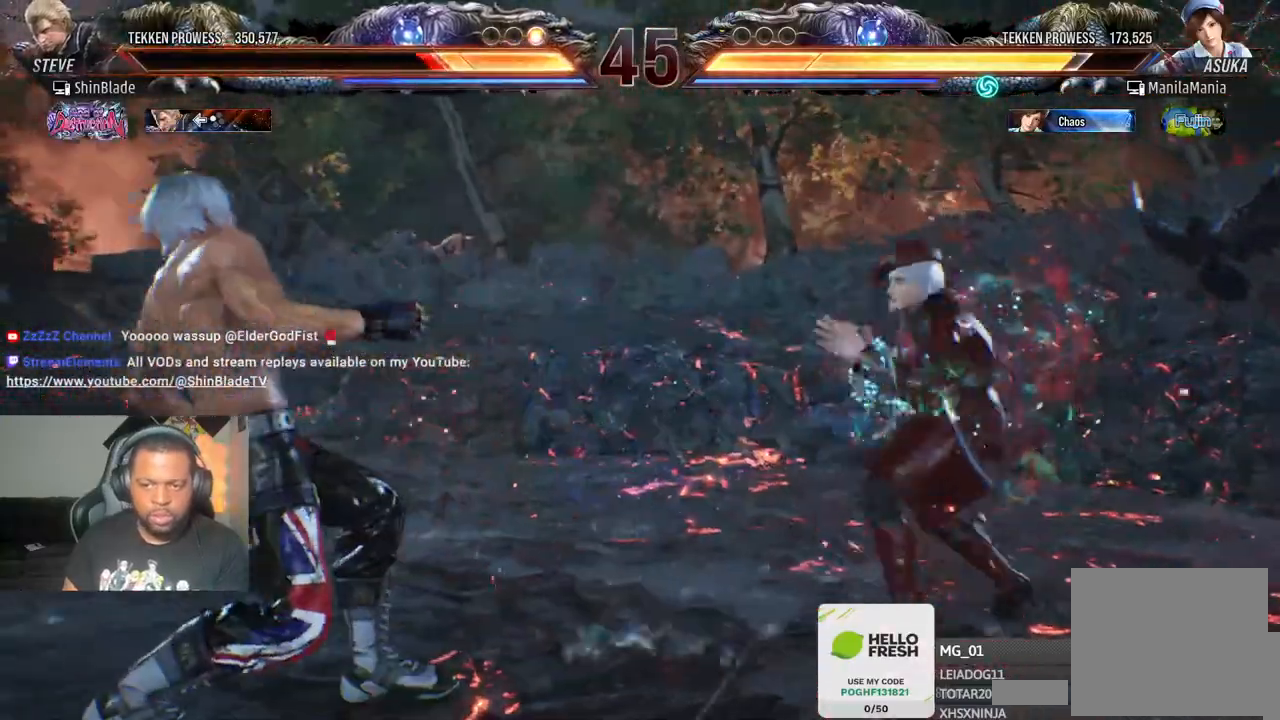
{"buttons": [], "left_stick": "center", "right_stick": "center", "events": [[467, "DPAD_LEFT", "up"], [467, "SQUARE", "up"]]}
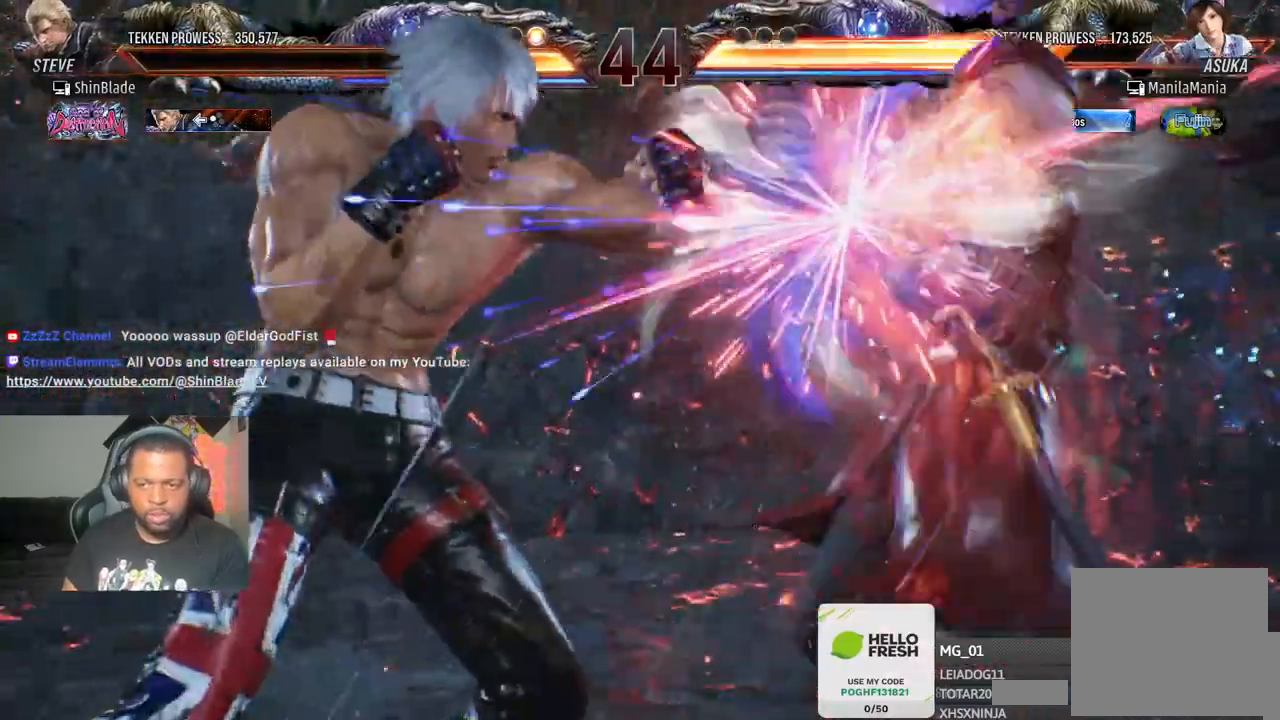
{"buttons": ["CROSS", "DPAD_RIGHT"], "left_stick": "center", "right_stick": "center", "events": [[33, "DPAD_RIGHT", "down"], [100, "CROSS", "down"]]}
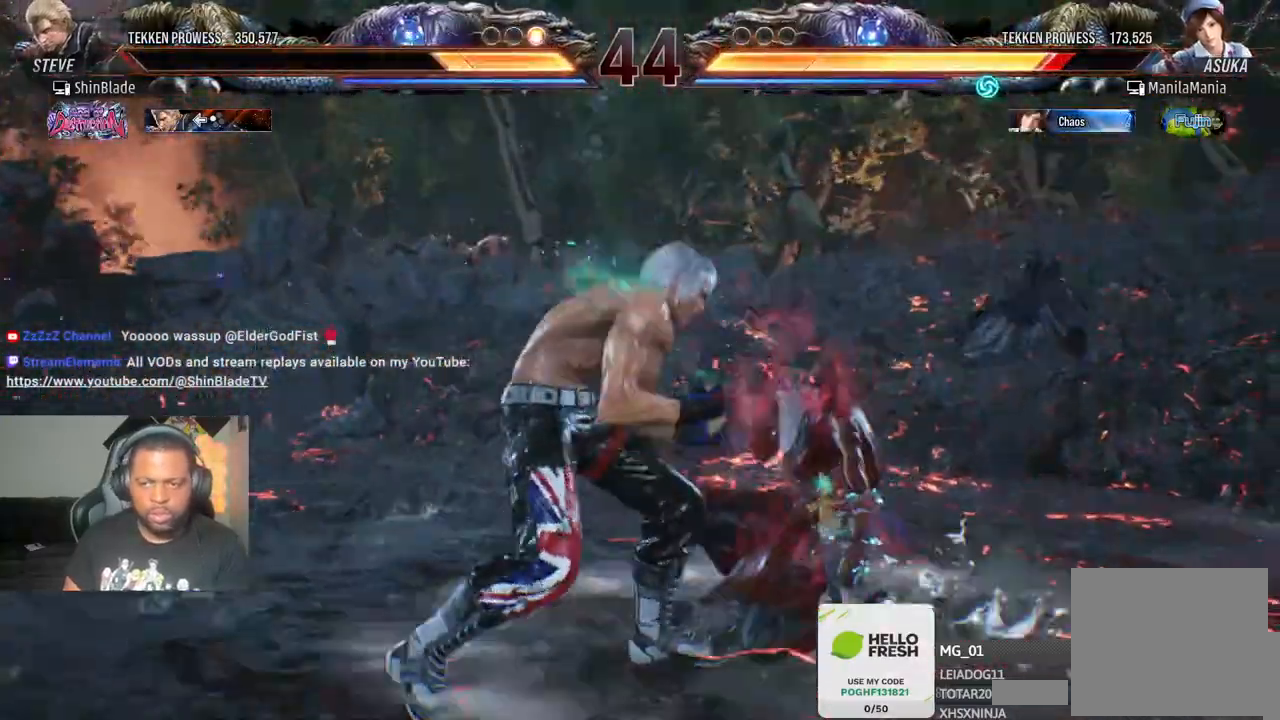
{"buttons": ["SQUARE", "DPAD_RIGHT"], "left_stick": "center", "right_stick": "center", "events": [[50, "CROSS", "up"], [67, "SQUARE", "down"], [117, "DPAD_RIGHT", "up"], [167, "DPAD_RIGHT", "down"], [183, "SQUARE", "up"], [233, "SQUARE", "down"], [317, "SQUARE", "up"], [383, "SQUARE", "down"]]}
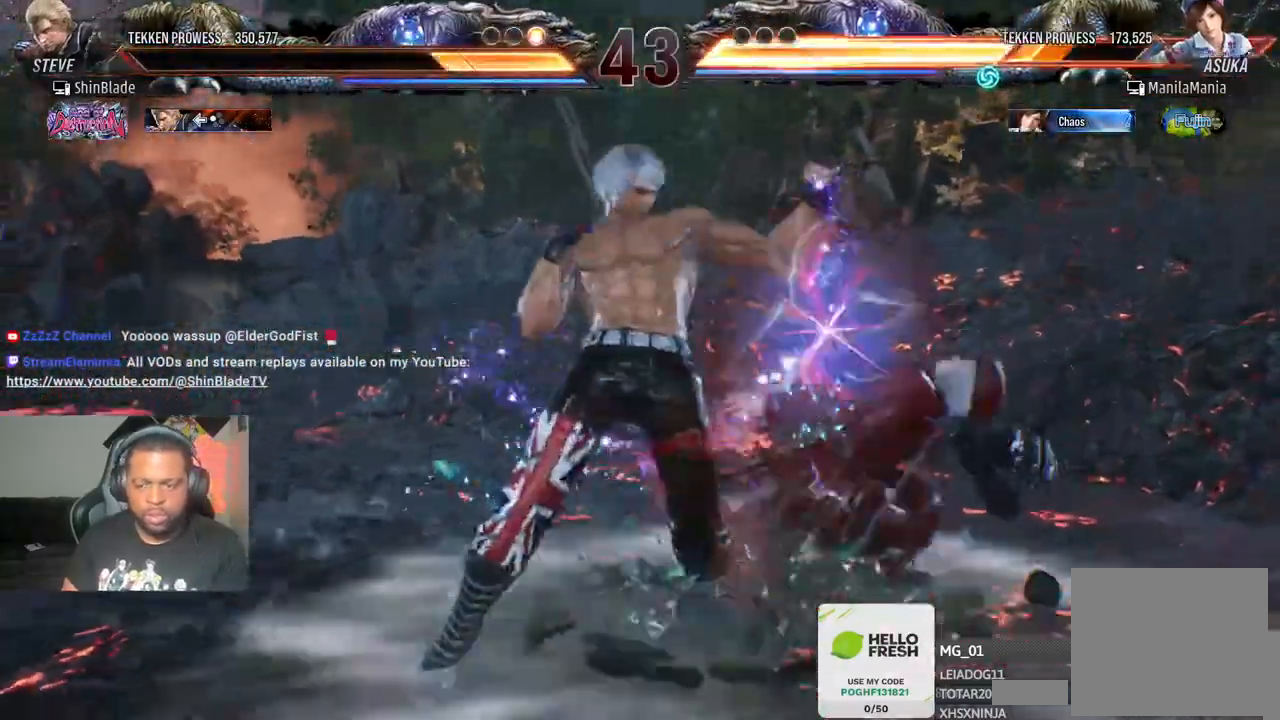
{"buttons": ["SQUARE", "DPAD_LEFT"], "left_stick": "center", "right_stick": "center"}
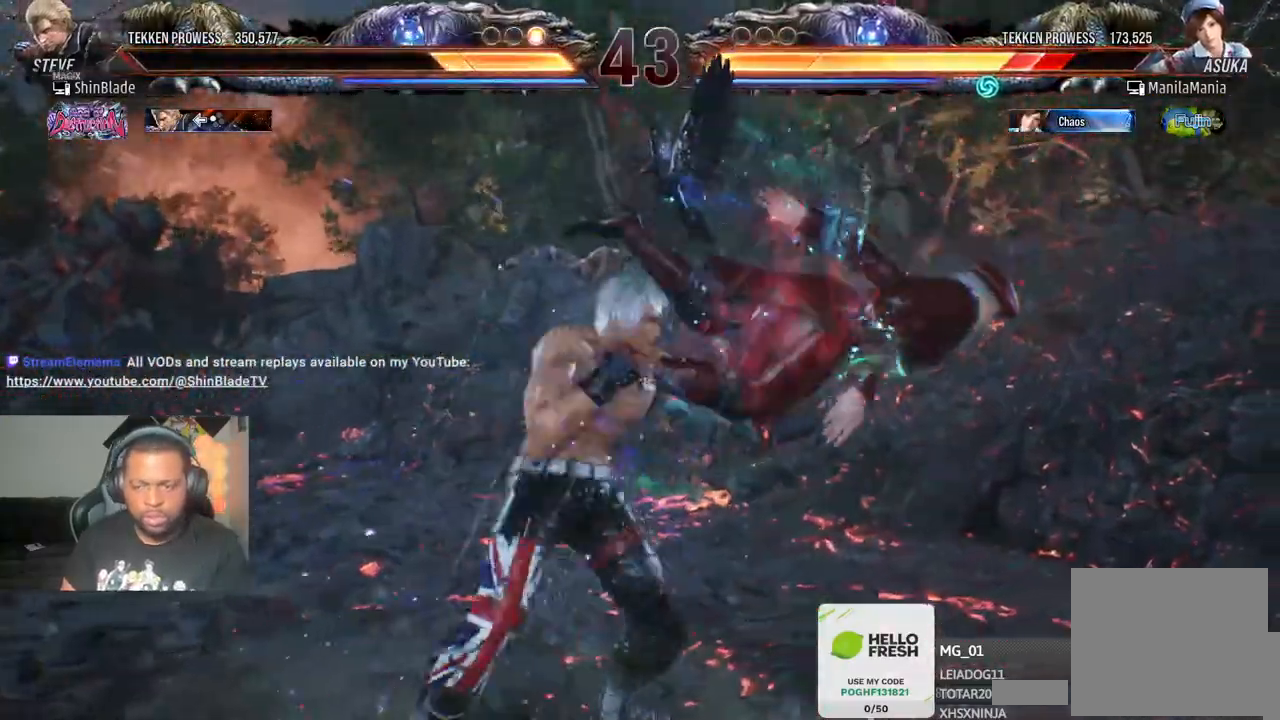
{"buttons": ["SQUARE", "DPAD_DOWN", "DPAD_RIGHT"], "left_stick": "center", "right_stick": "center", "events": [[117, "SQUARE", "up"], [133, "DPAD_LEFT", "up"], [150, "DPAD_DOWN", "down"], [167, "DPAD_RIGHT", "down"], [183, "CROSS", "down"], [300, "CROSS", "up"], [300, "SQUARE", "down"], [317, "DPAD_DOWN", "up"], [383, "DPAD_DOWN", "down"], [400, "SQUARE", "up"], [467, "SQUARE", "down"]]}
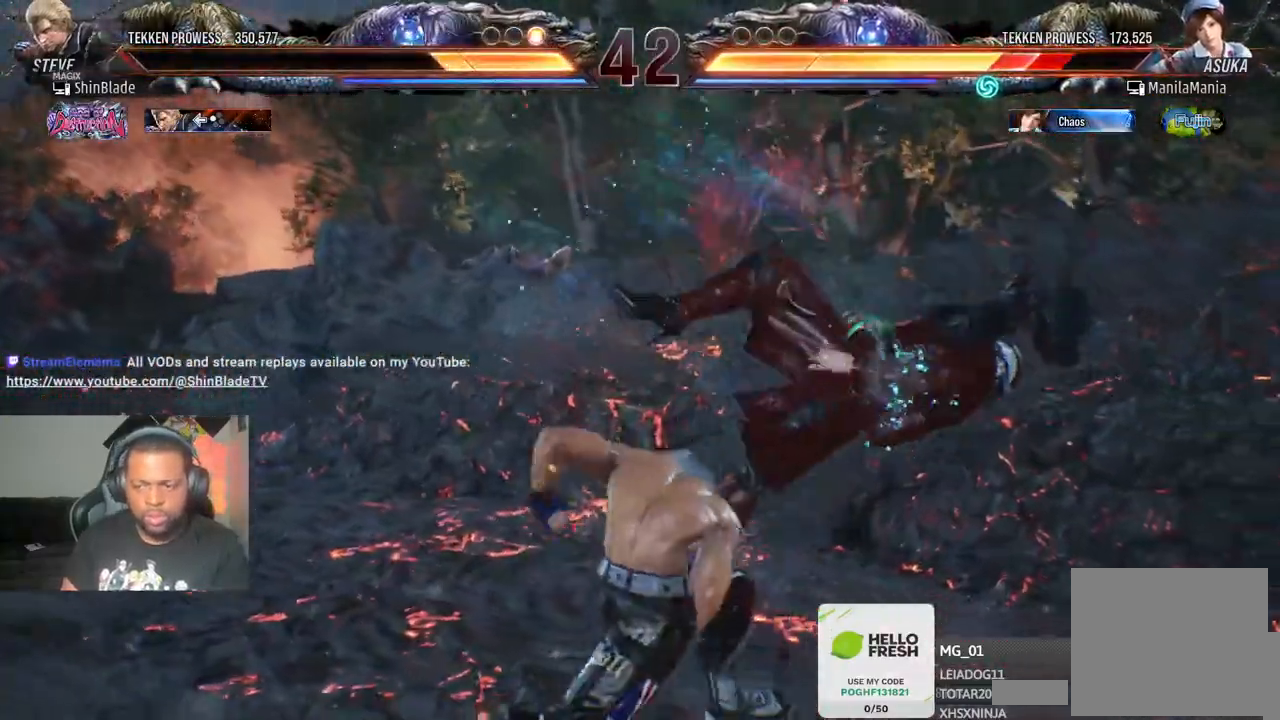
{"buttons": [], "left_stick": "center", "right_stick": "center"}
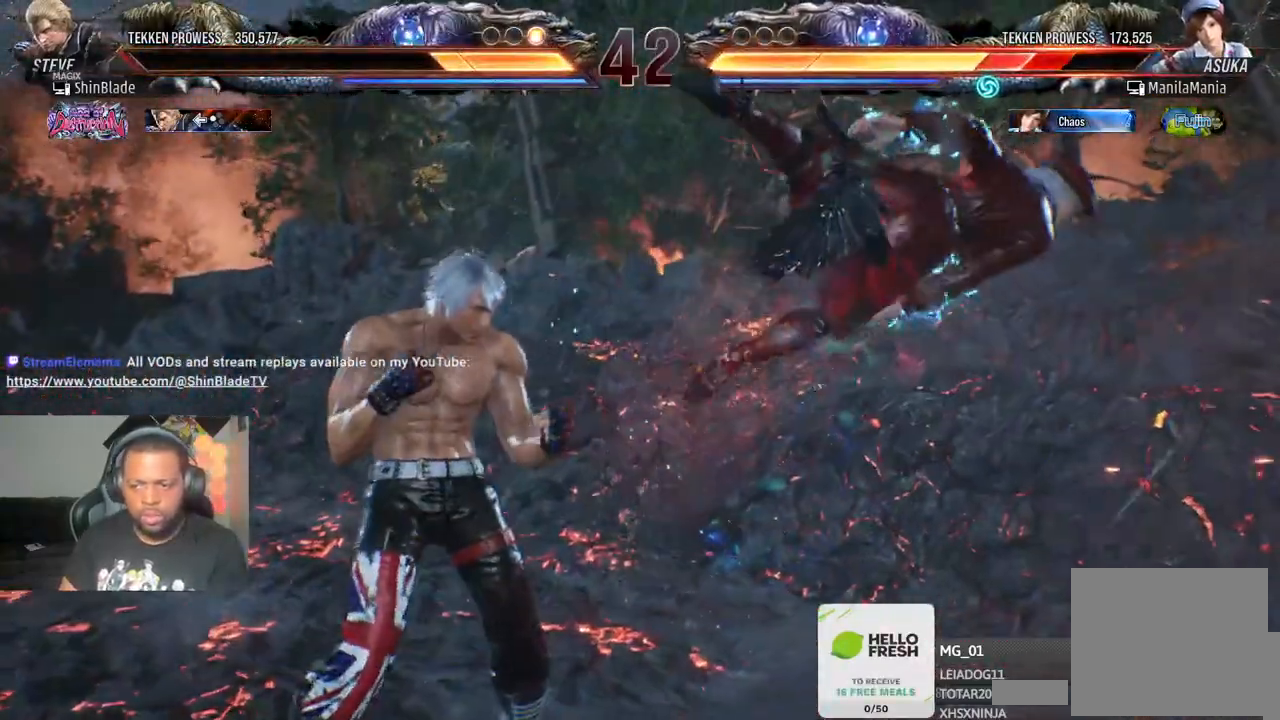
{"buttons": [], "left_stick": "center", "right_stick": "center", "events": [[83, "R1", "down"], [183, "R1", "up"]]}
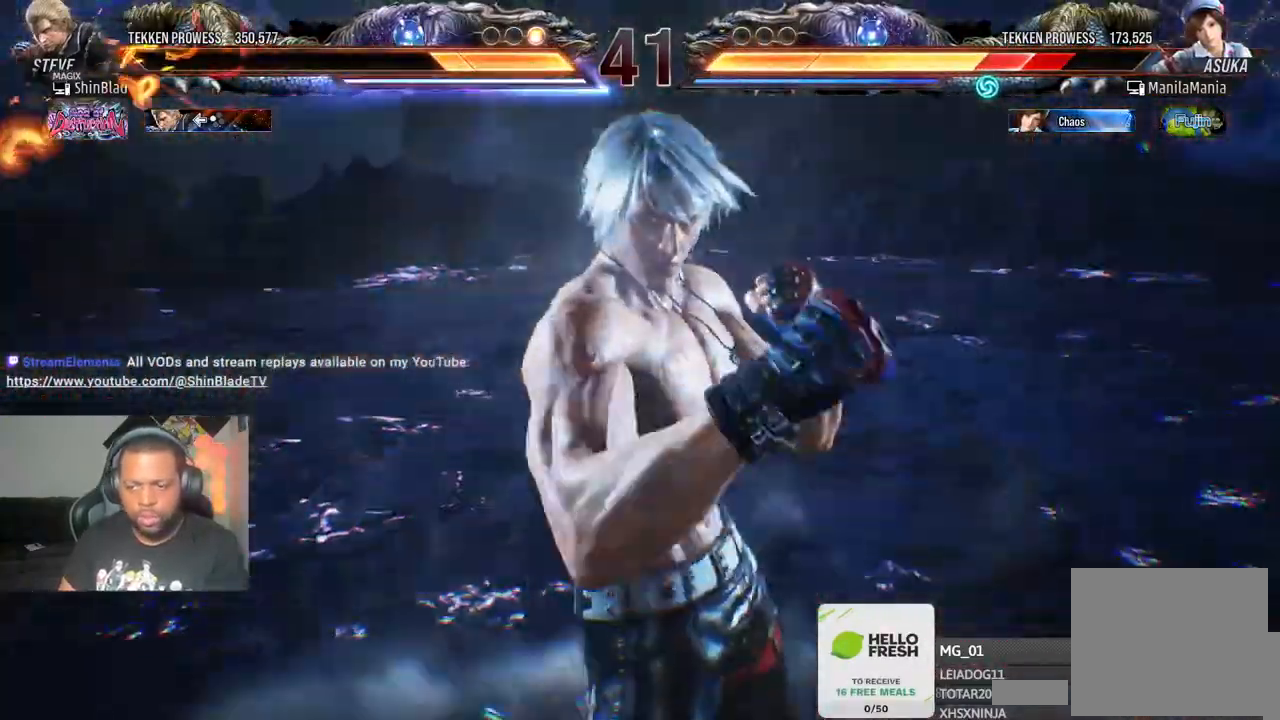
{"buttons": [], "left_stick": "center", "right_stick": "center", "events": []}
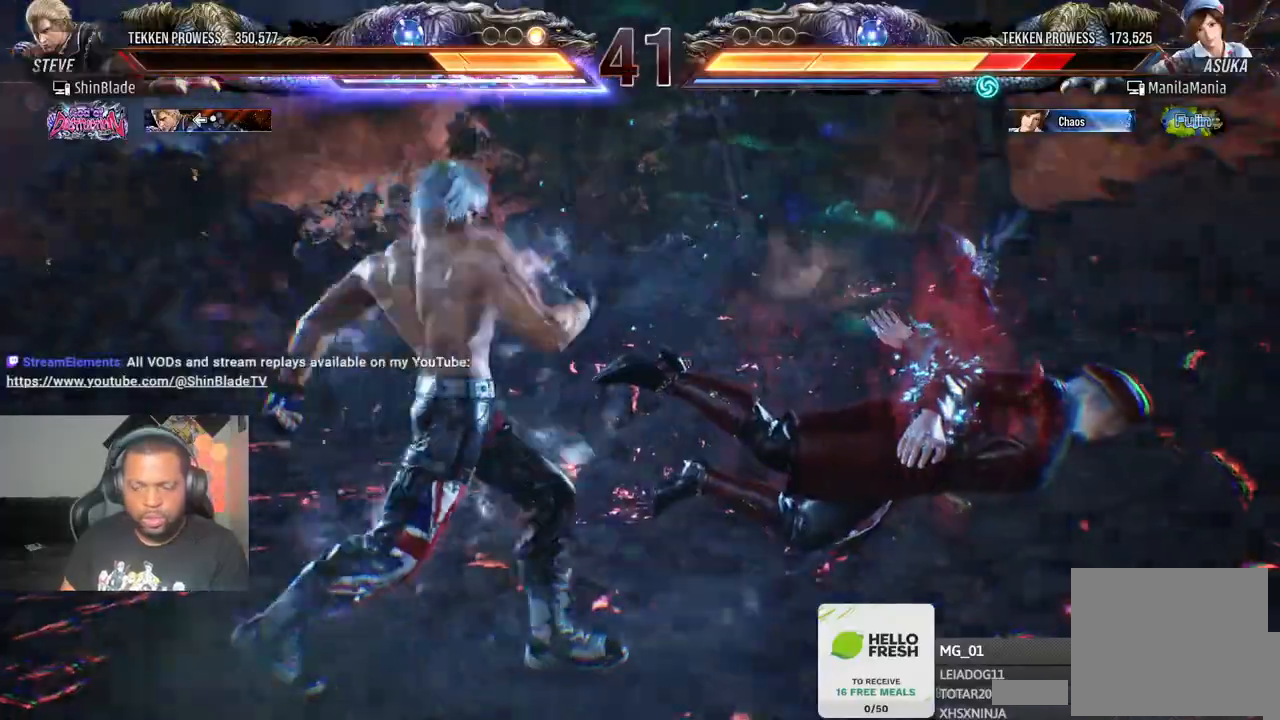
{"buttons": [], "left_stick": "center", "right_stick": "center"}